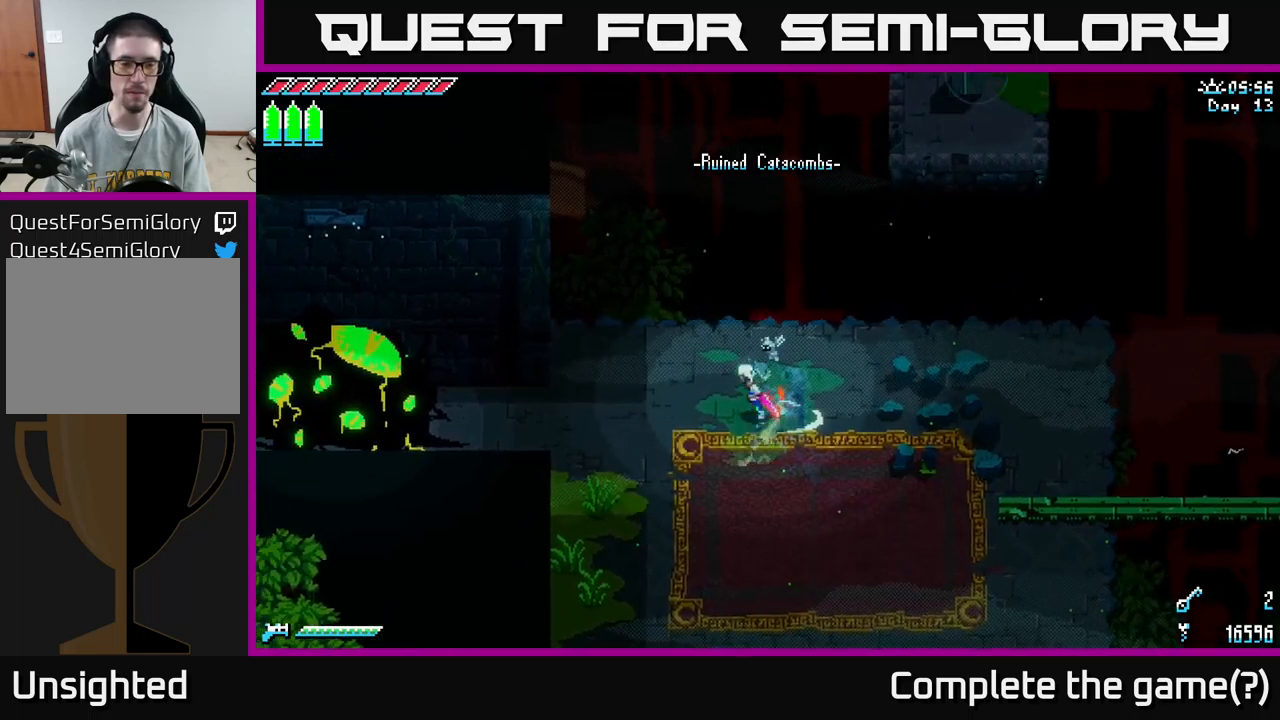
Gameplay with a controller (Xbox layout); each line is a JSON object with the inputs held at the frame after it. "events" lists button and stick changes between this image and that frame as [ms after this image, input, new state], when the widget could be followed in between.
{"buttons": ["X"], "left_stick": "left", "right_stick": "center", "events": []}
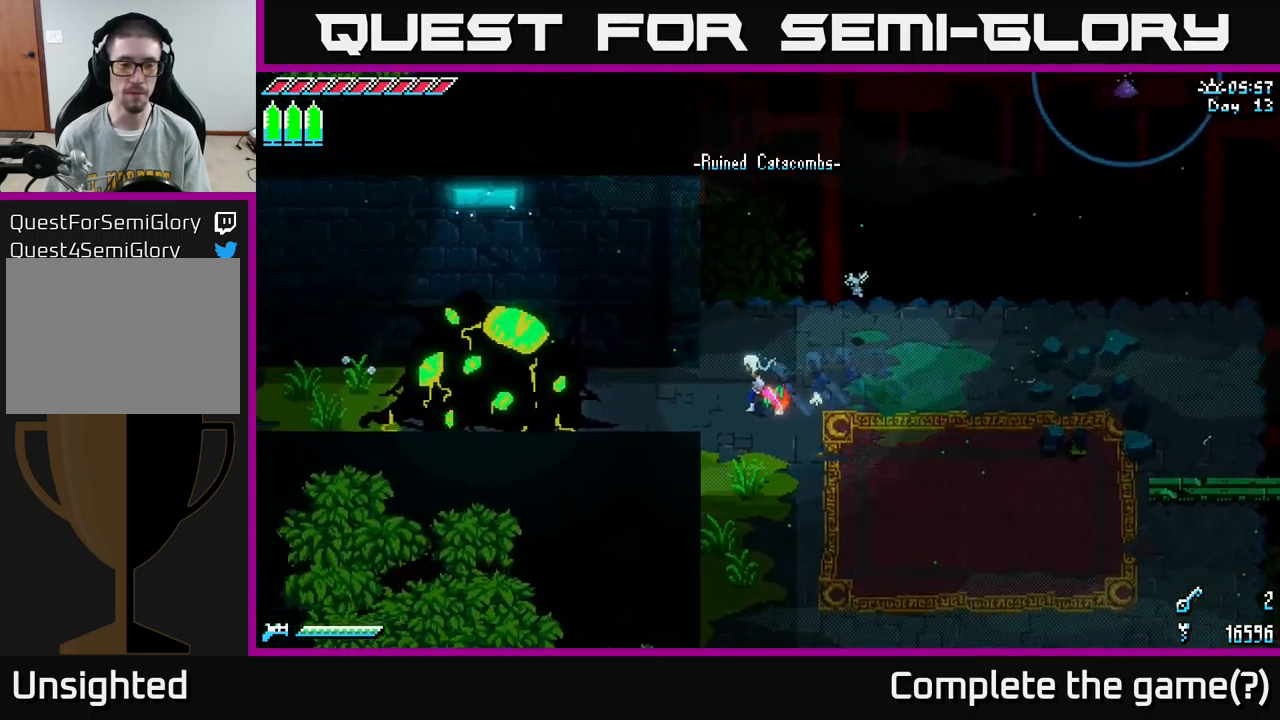
{"buttons": ["X"], "left_stick": "right", "right_stick": "center", "events": [[116, "left_stick", "center"], [166, "left_stick", "right"]]}
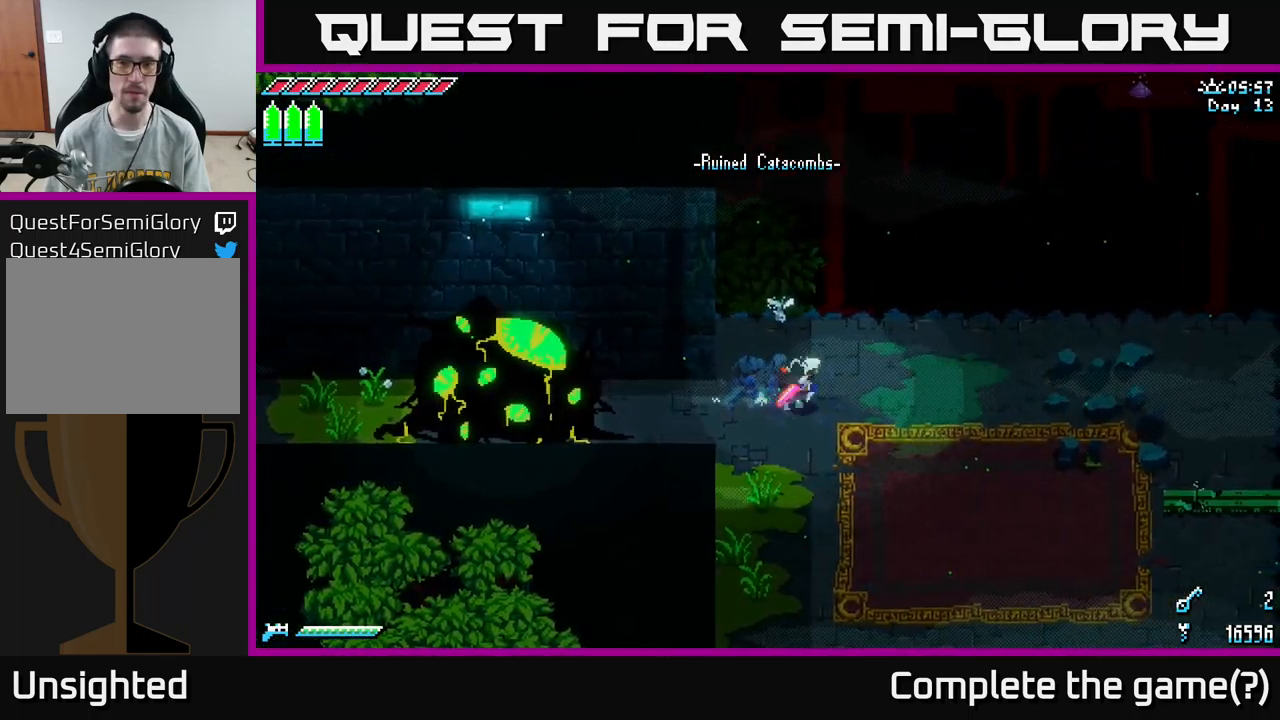
{"buttons": [], "left_stick": "left", "right_stick": "left", "events": [[100, "X", "up"], [100, "left_stick", "up"], [150, "left_stick", "left"], [316, "right_stick", "left"]]}
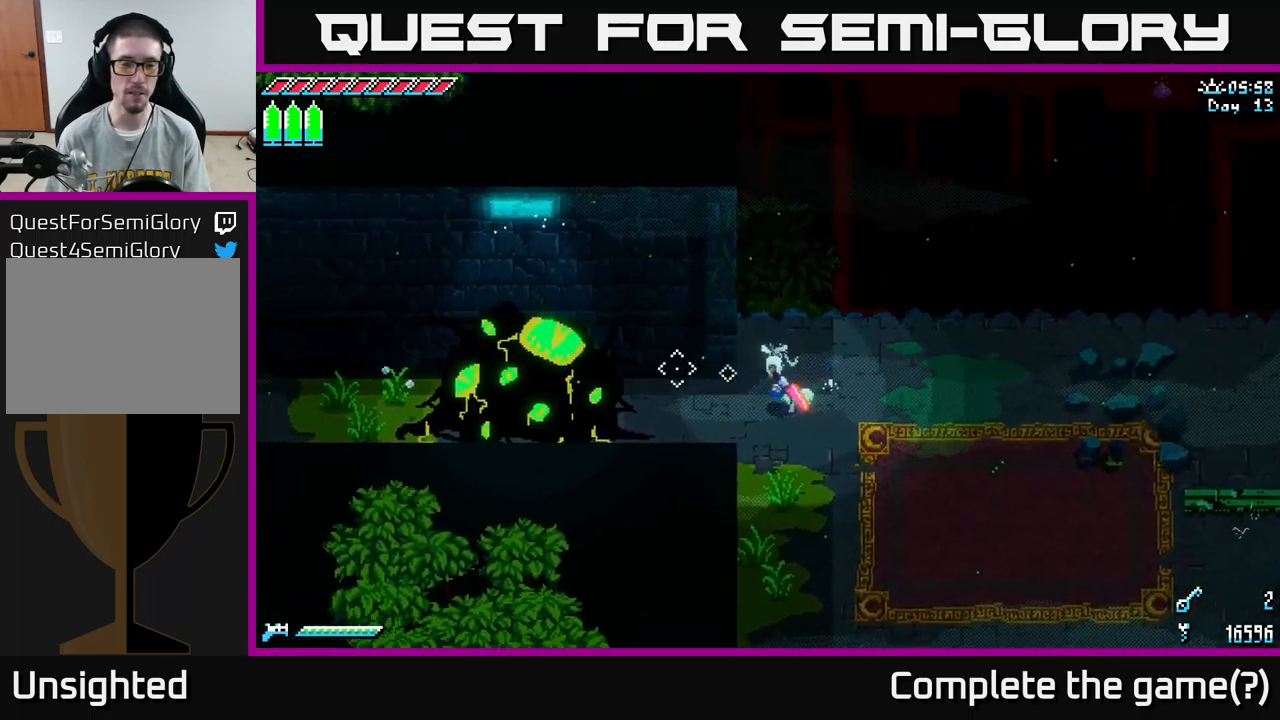
{"buttons": ["X", "R2"], "left_stick": "left", "right_stick": "center", "events": [[66, "right_stick", "center"], [150, "X", "down"], [400, "R2", "down"]]}
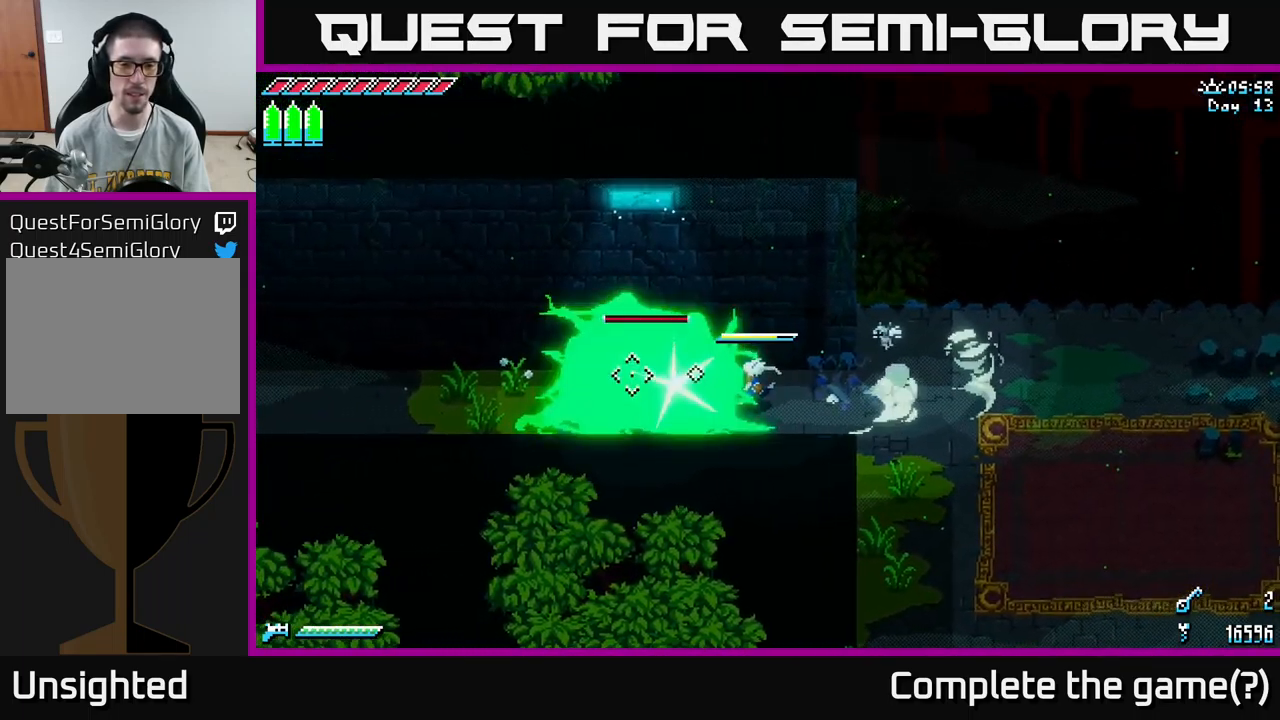
{"buttons": [], "left_stick": "center", "right_stick": "center", "events": [[33, "R2", "up"], [50, "left_stick", "center"], [383, "X", "up"]]}
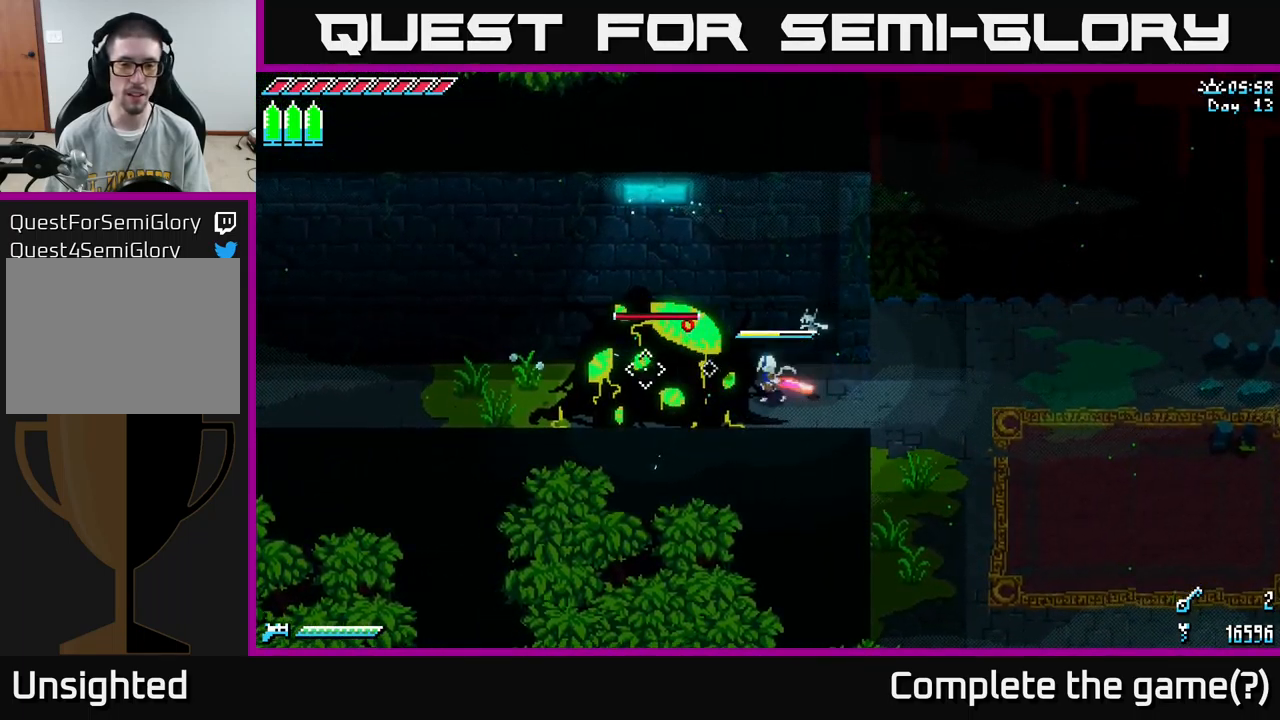
{"buttons": [], "left_stick": "right", "right_stick": "center", "events": [[16, "R2", "down"], [133, "left_stick", "left"], [200, "R2", "up"], [200, "left_stick", "center"], [266, "left_stick", "right"]]}
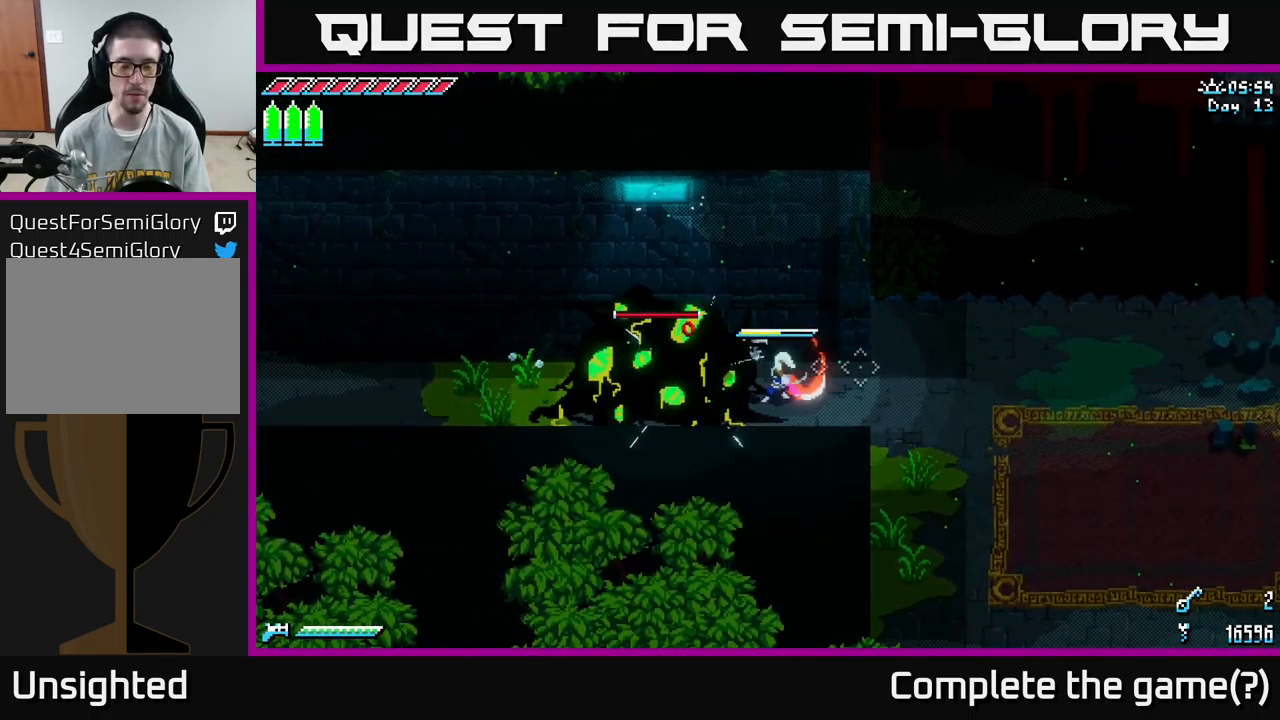
{"buttons": [], "left_stick": "right", "right_stick": "center", "events": [[250, "left_stick", "up"], [300, "left_stick", "left"], [416, "left_stick", "center"], [500, "left_stick", "right"]]}
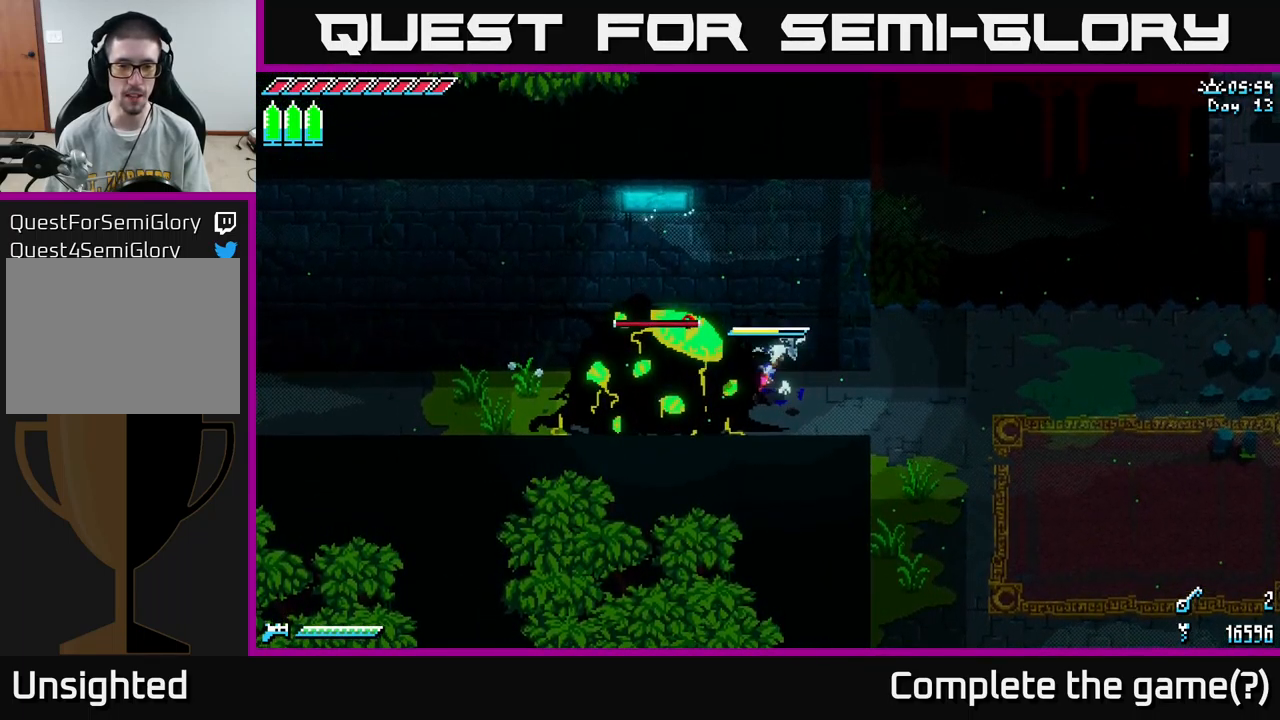
{"buttons": ["X"], "left_stick": "right", "right_stick": "center", "events": [[116, "X", "down"]]}
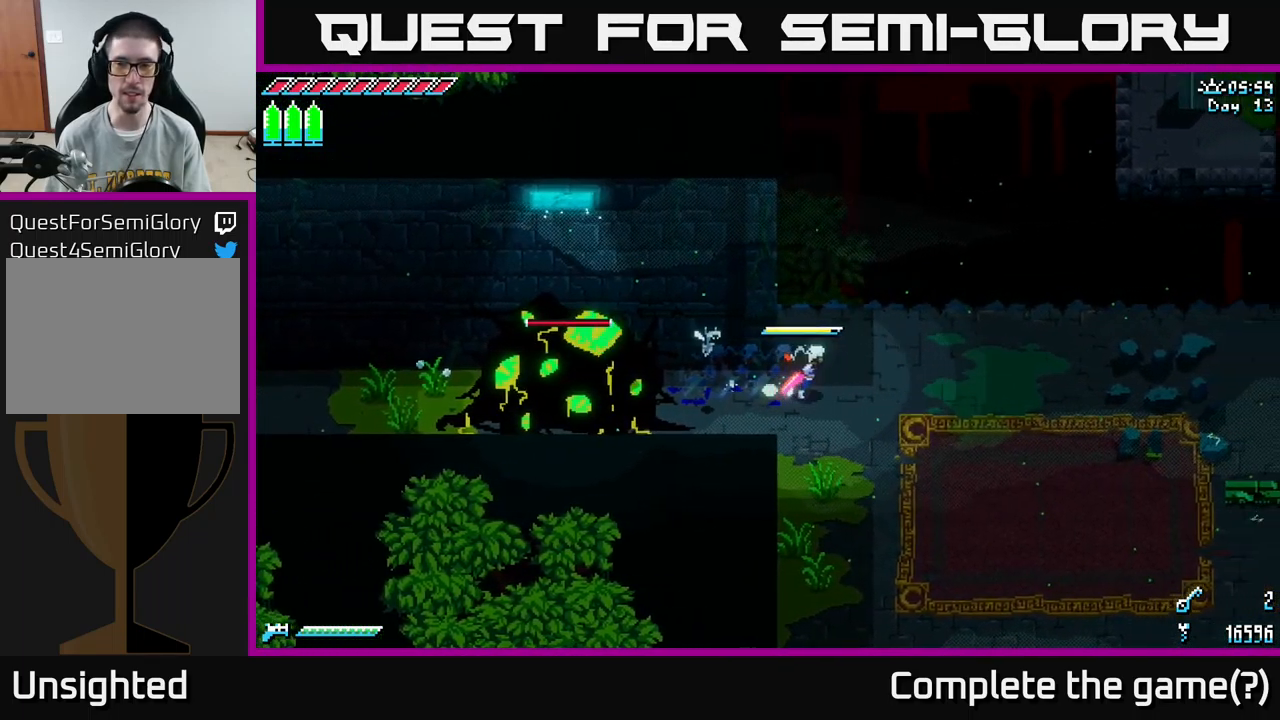
{"buttons": [], "left_stick": "right", "right_stick": "up", "events": [[300, "X", "up"], [500, "right_stick", "up"]]}
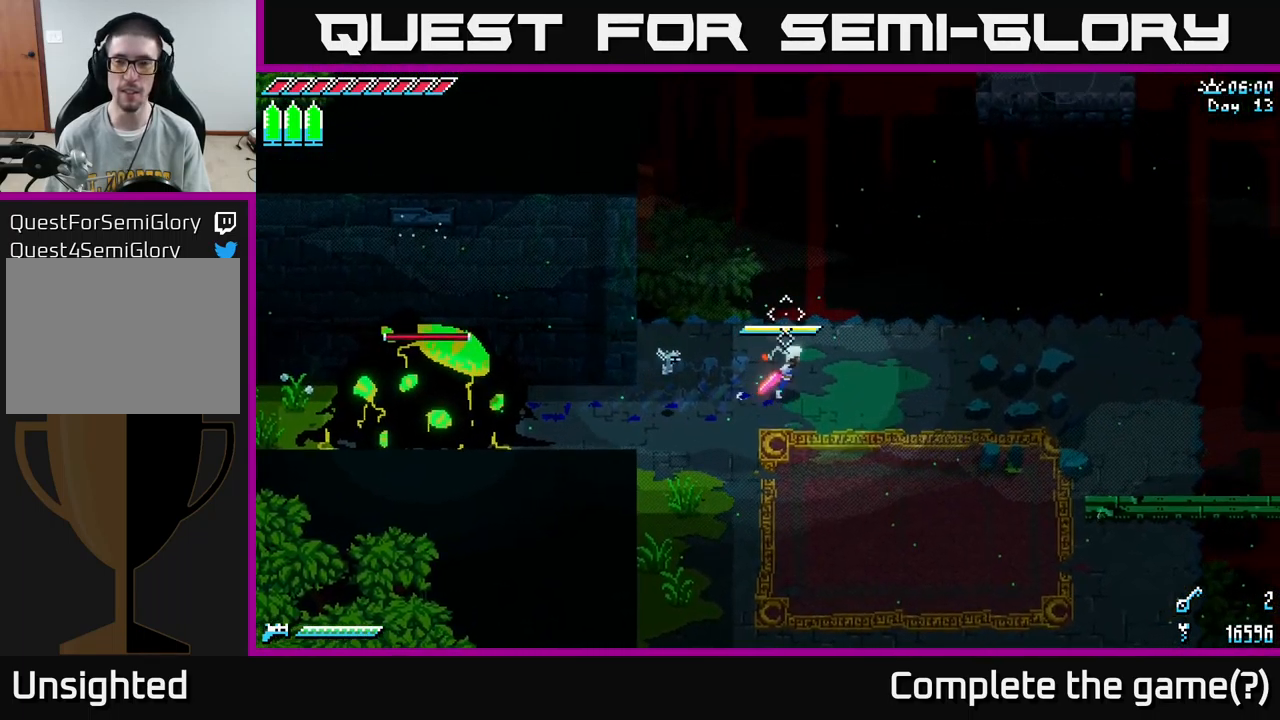
{"buttons": [], "left_stick": "right", "right_stick": "up-right", "events": [[200, "right_stick", "up-right"]]}
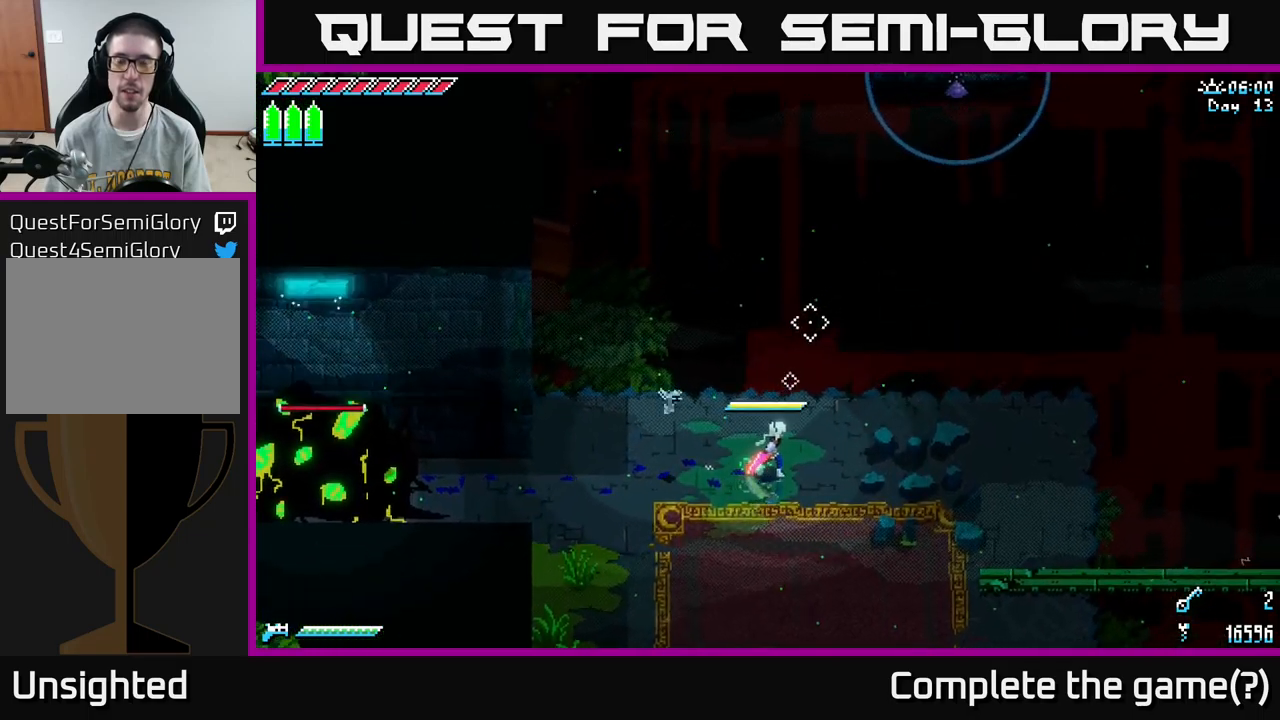
{"buttons": ["X"], "left_stick": "down-right", "right_stick": "center", "events": [[100, "right_stick", "down-right"], [200, "left_stick", "down-right"], [233, "right_stick", "center"], [417, "X", "down"]]}
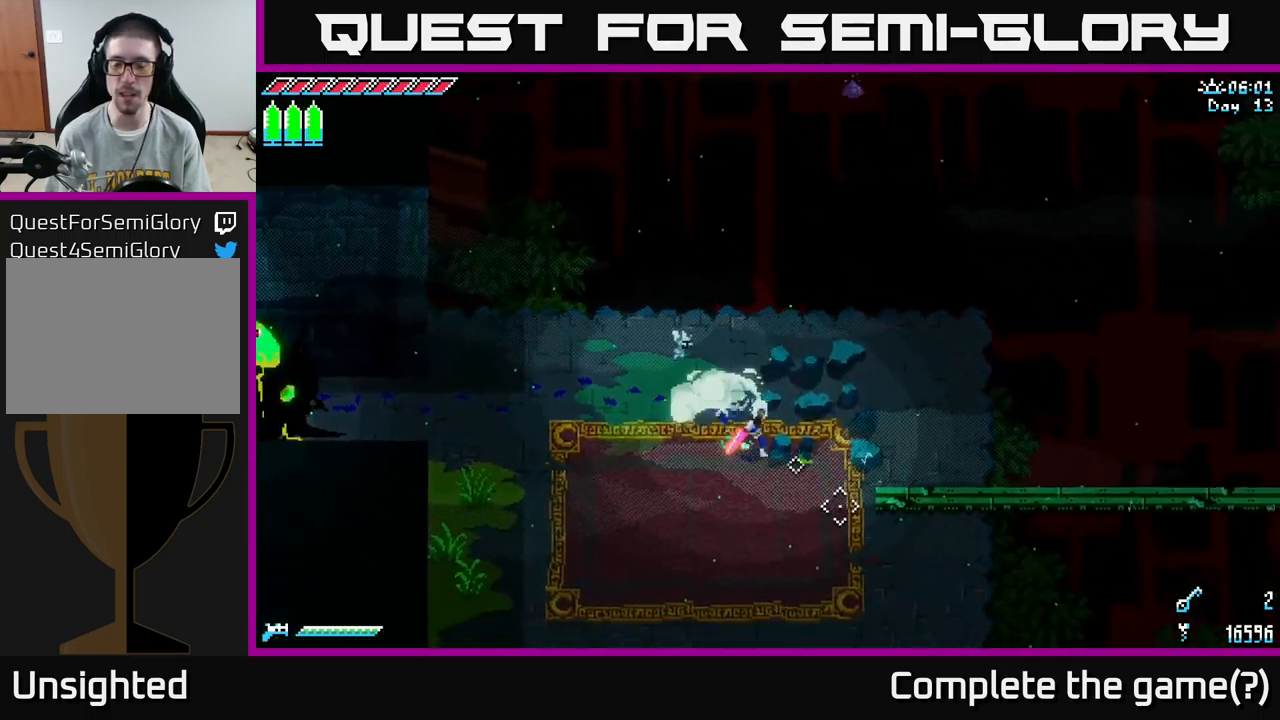
{"buttons": ["SELECT"], "left_stick": "center", "right_stick": "center", "events": [[217, "X", "up"], [283, "left_stick", "center"], [433, "SELECT", "down"]]}
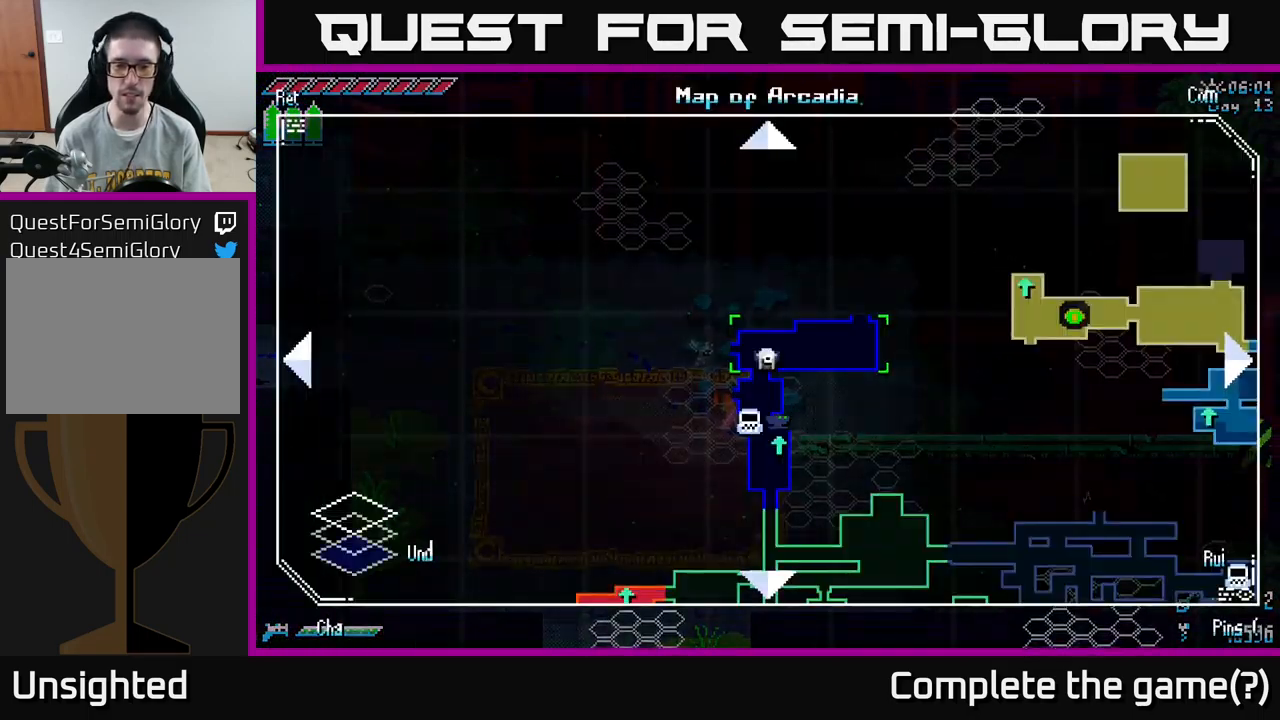
{"buttons": [], "left_stick": "center", "right_stick": "center", "events": [[83, "SELECT", "up"]]}
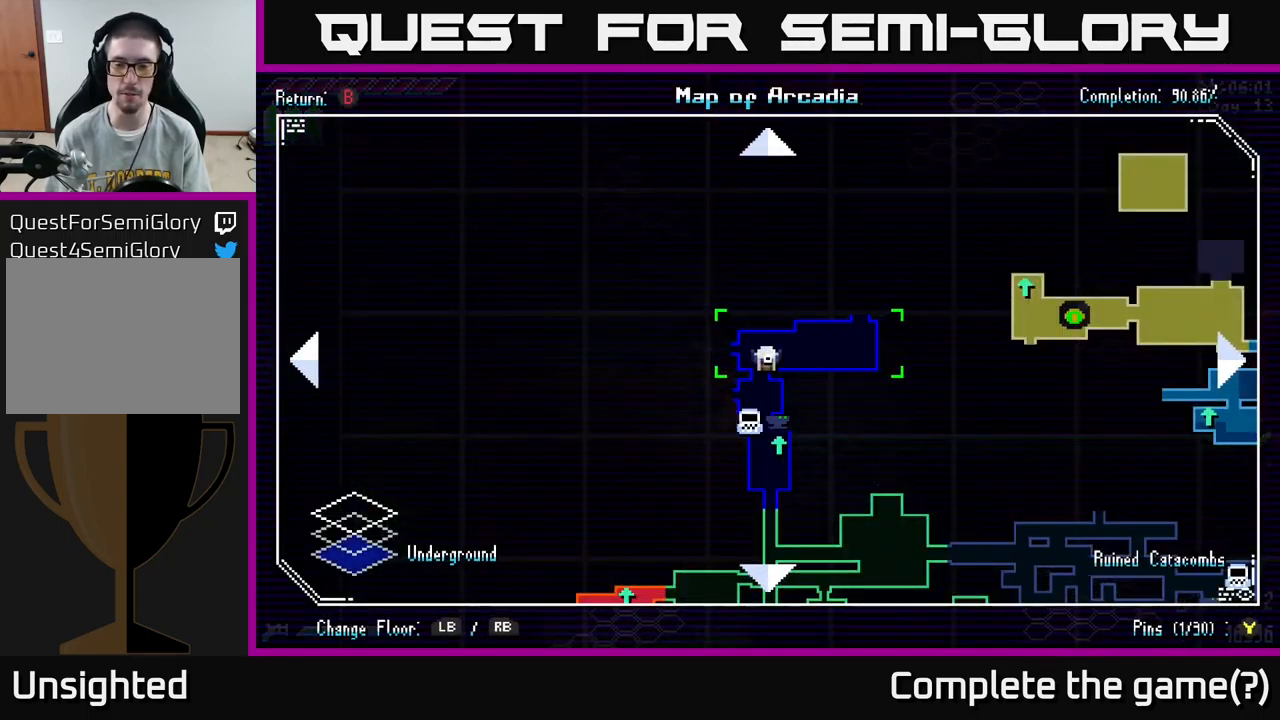
{"buttons": [], "left_stick": "center", "right_stick": "center", "events": [[167, "left_stick", "right"], [367, "left_stick", "center"]]}
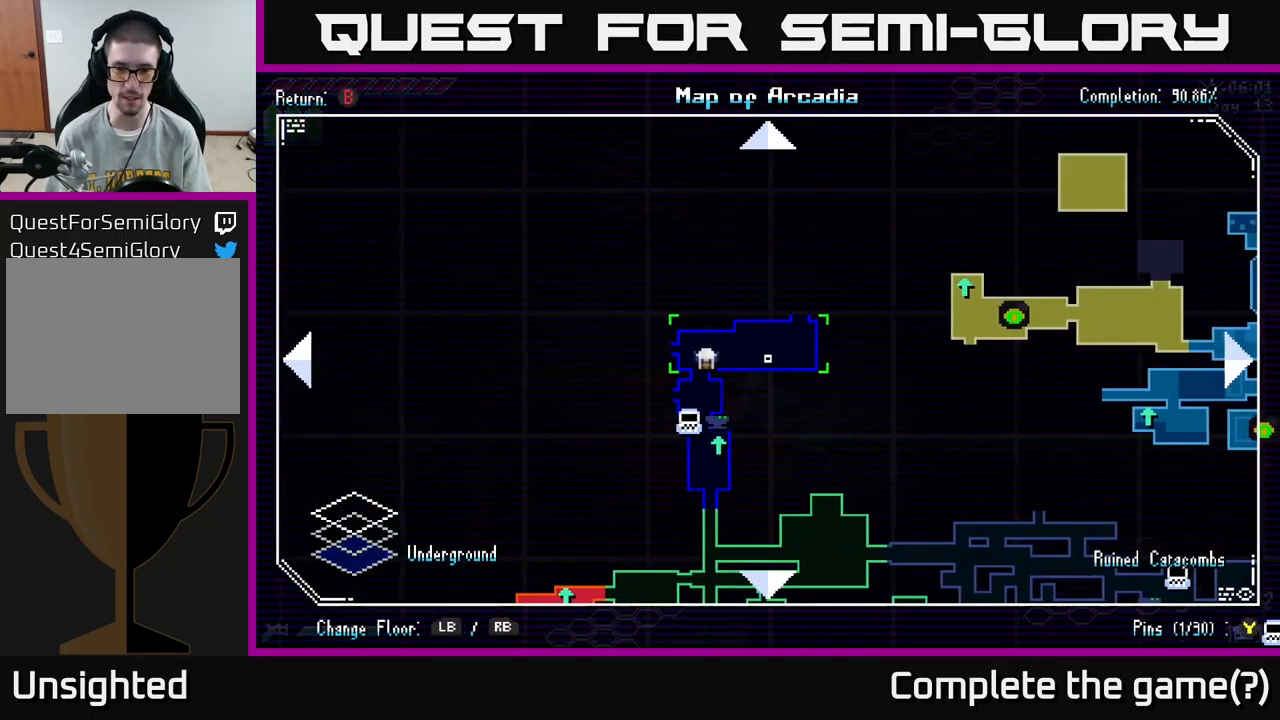
{"buttons": [], "left_stick": "right", "right_stick": "center", "events": [[200, "left_stick", "down"], [400, "left_stick", "right"]]}
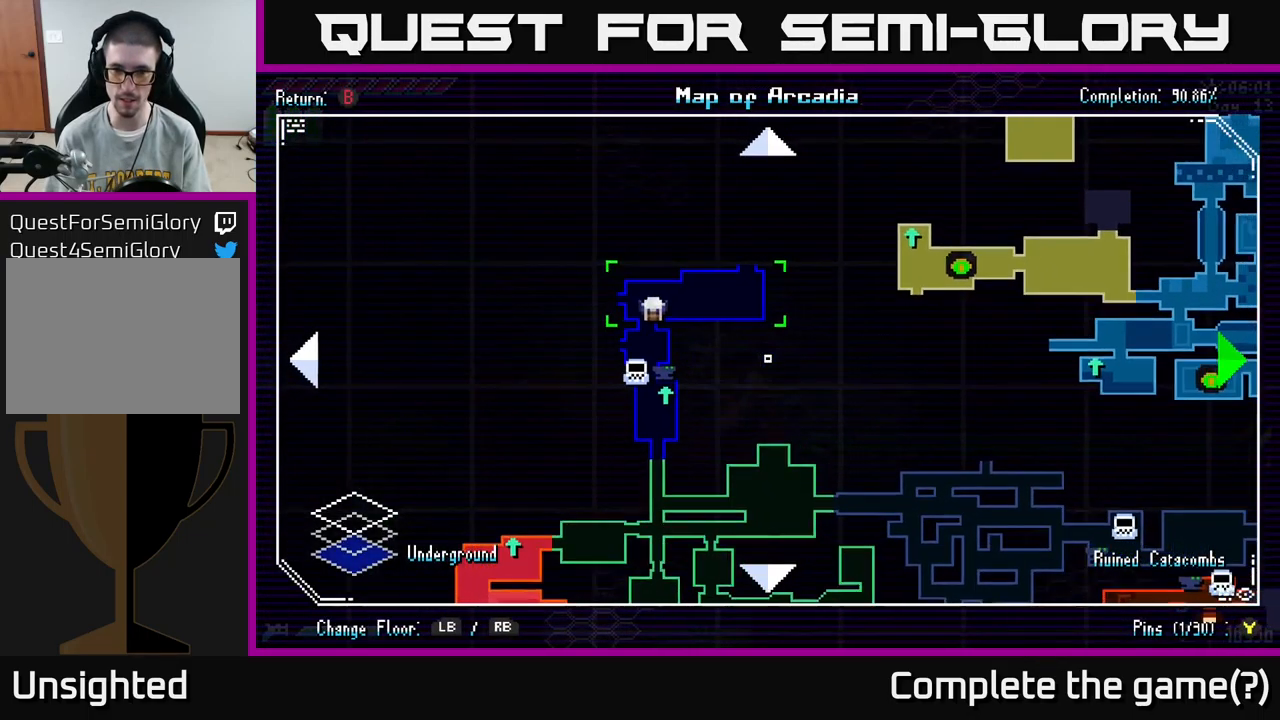
{"buttons": [], "left_stick": "center", "right_stick": "center", "events": [[150, "left_stick", "center"], [300, "SELECT", "down"], [400, "SELECT", "up"]]}
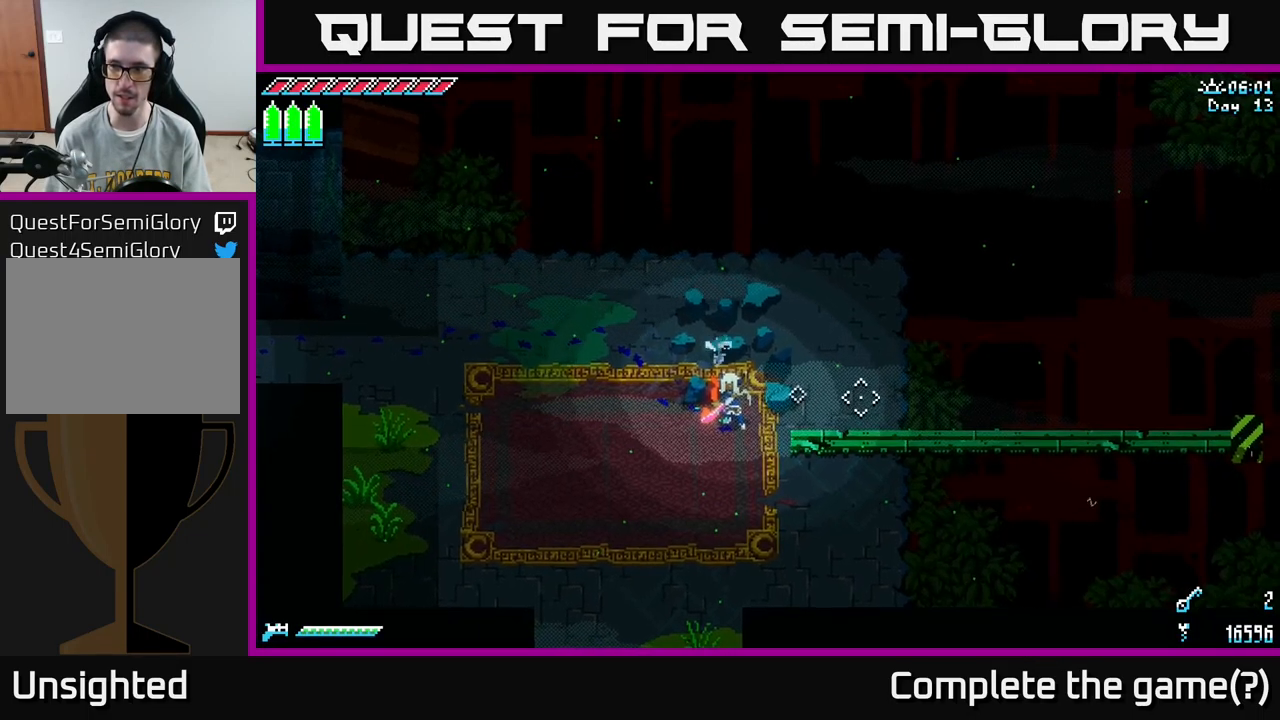
{"buttons": [], "left_stick": "down", "right_stick": "center", "events": [[233, "left_stick", "down-right"], [283, "left_stick", "center"], [483, "left_stick", "down"]]}
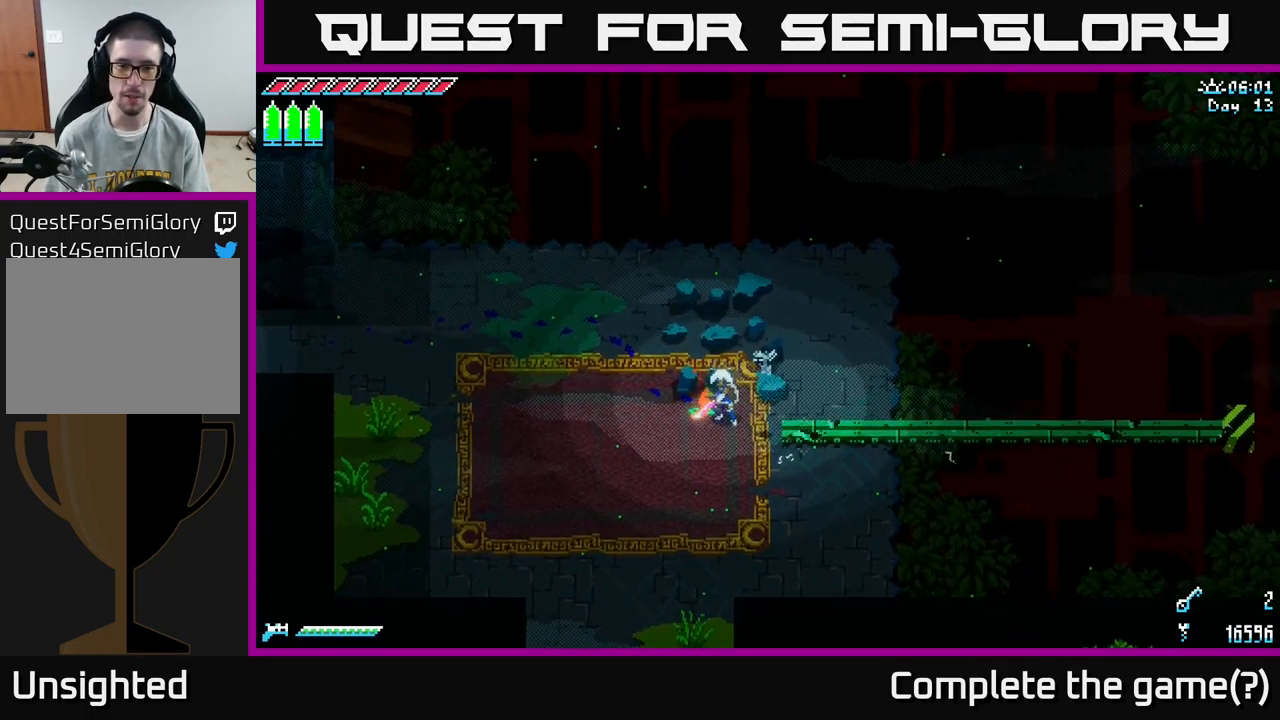
{"buttons": ["X"], "left_stick": "right", "right_stick": "center", "events": [[150, "left_stick", "up-right"], [267, "left_stick", "center"], [483, "X", "down"], [500, "left_stick", "right"]]}
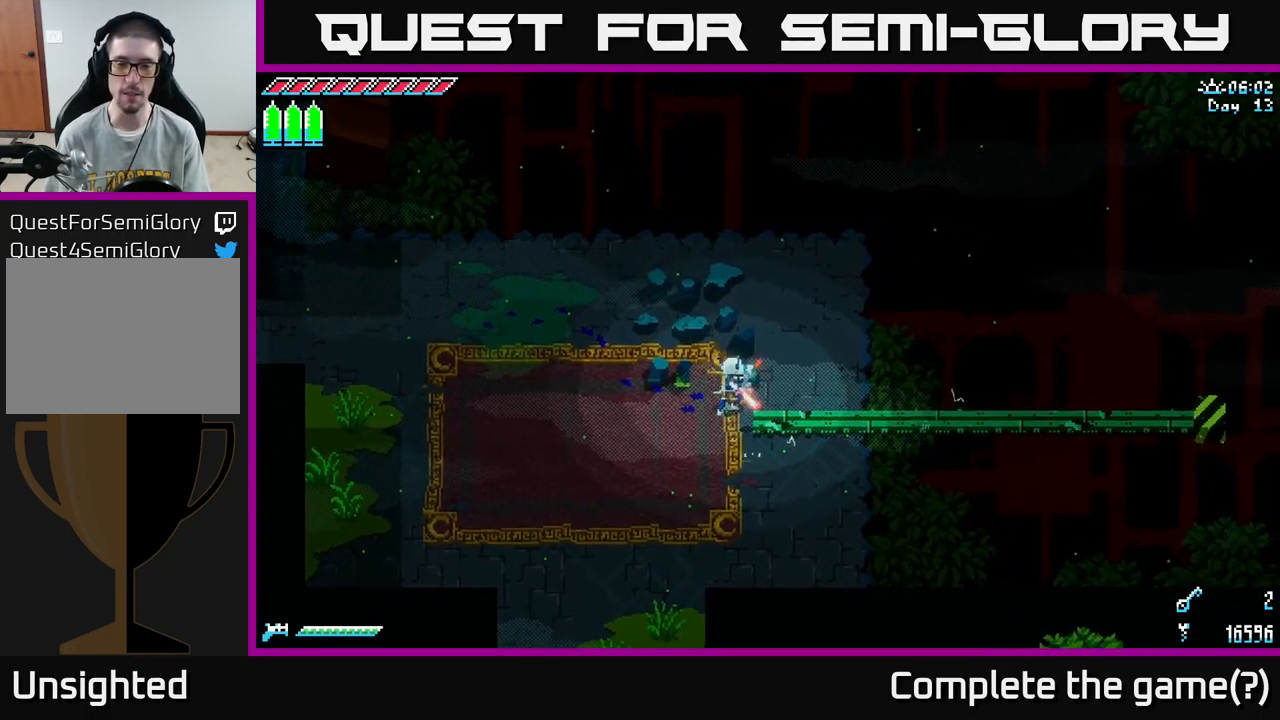
{"buttons": ["X"], "left_stick": "right", "right_stick": "center", "events": [[117, "A", "down"], [183, "A", "up"], [417, "A", "down"], [467, "A", "up"]]}
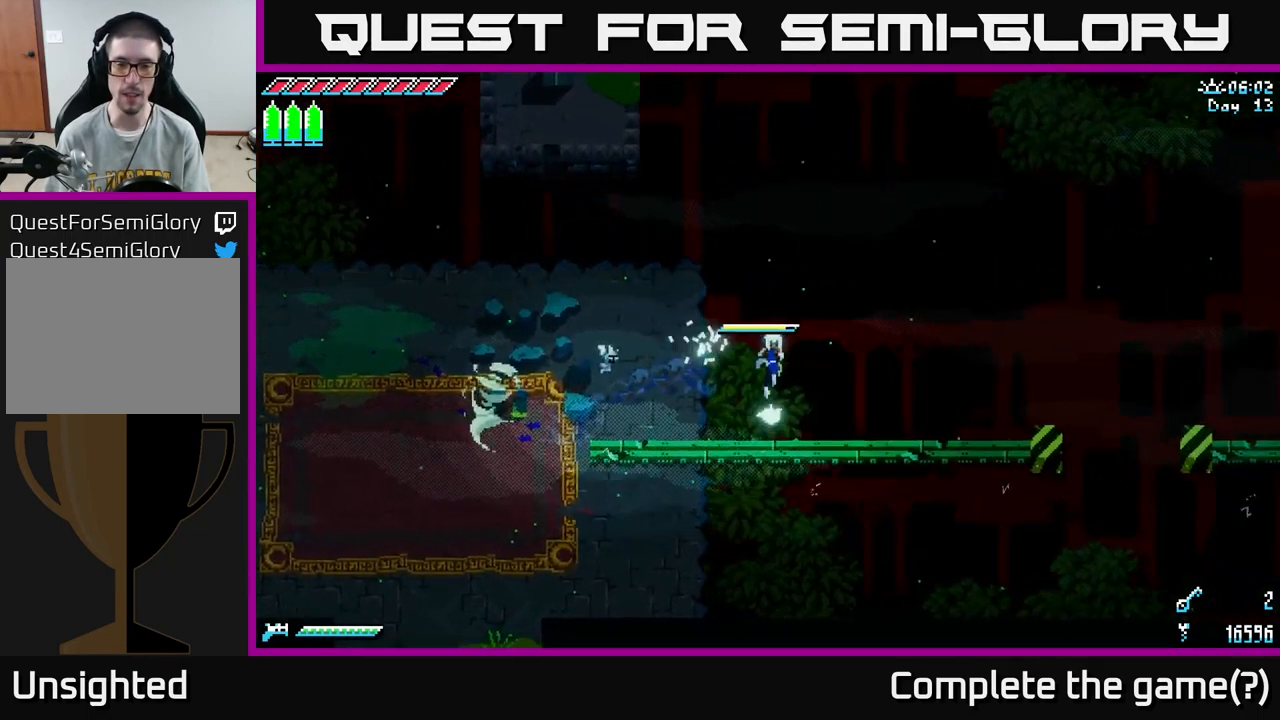
{"buttons": ["X"], "left_stick": "right", "right_stick": "center", "events": []}
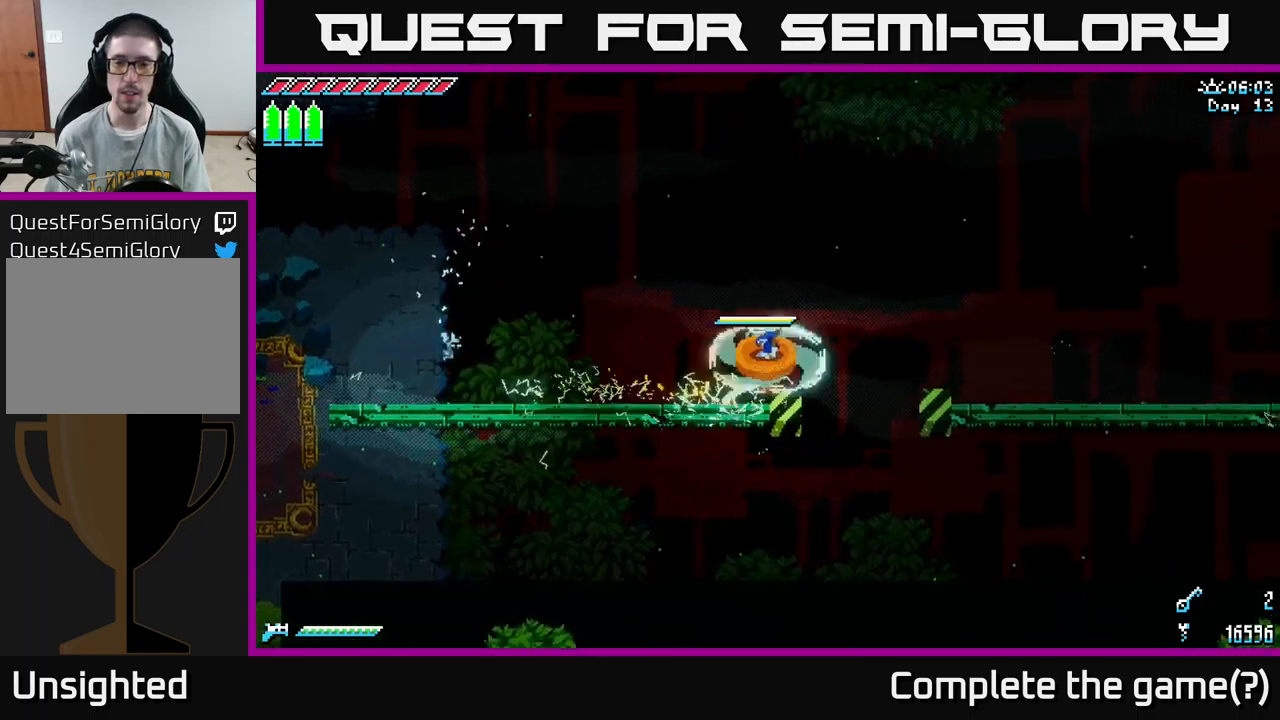
{"buttons": ["X"], "left_stick": "right", "right_stick": "center", "events": [[16, "A", "down"], [150, "A", "up"]]}
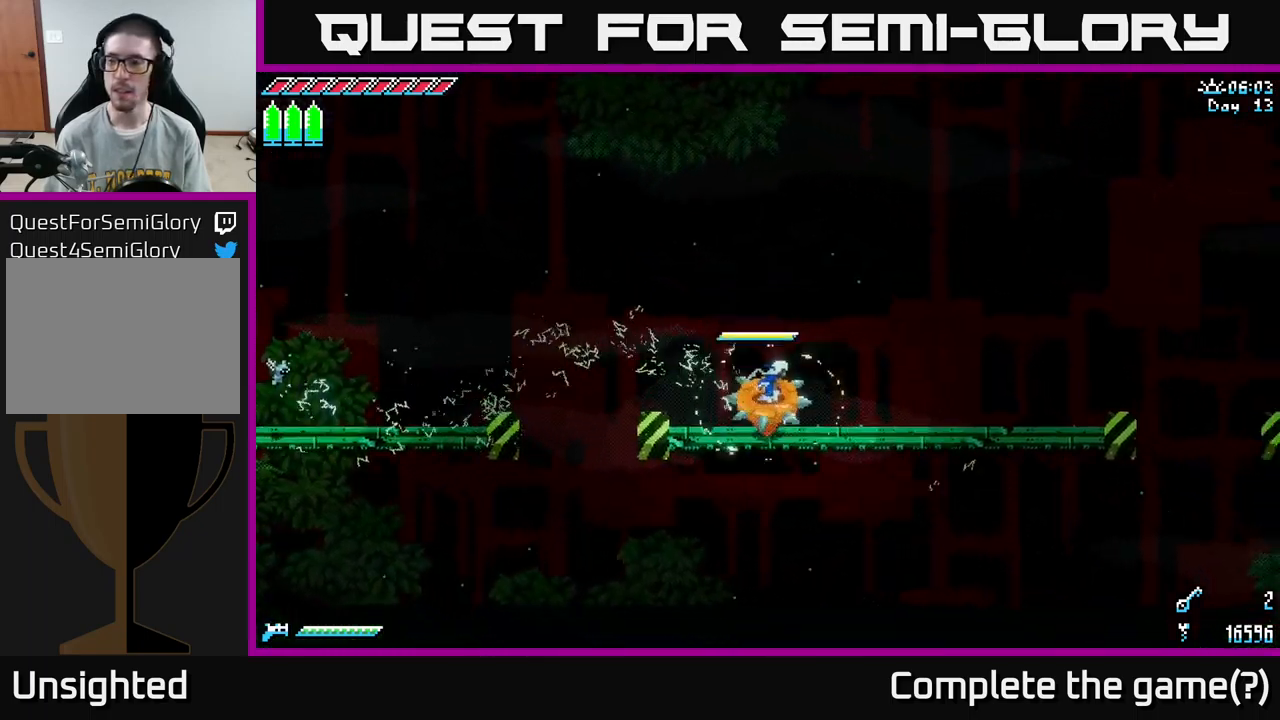
{"buttons": ["X"], "left_stick": "right", "right_stick": "center", "events": []}
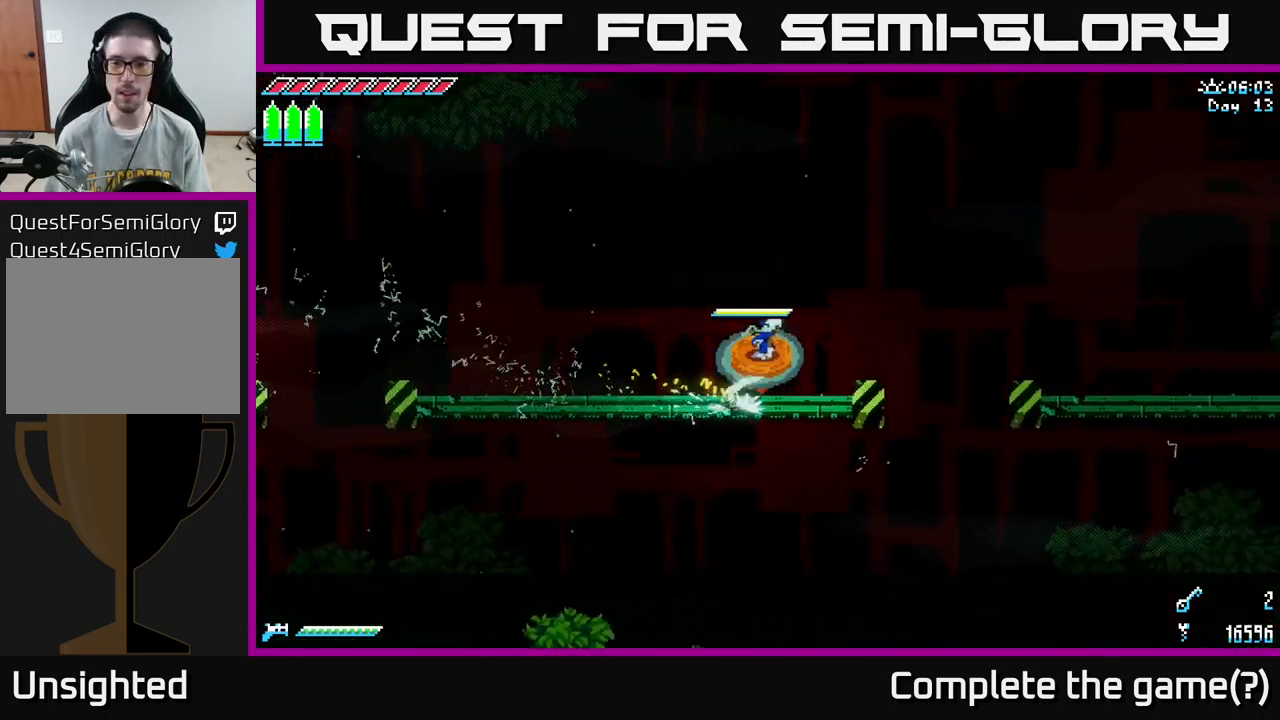
{"buttons": ["X"], "left_stick": "right", "right_stick": "center", "events": [[33, "A", "down"], [266, "A", "up"]]}
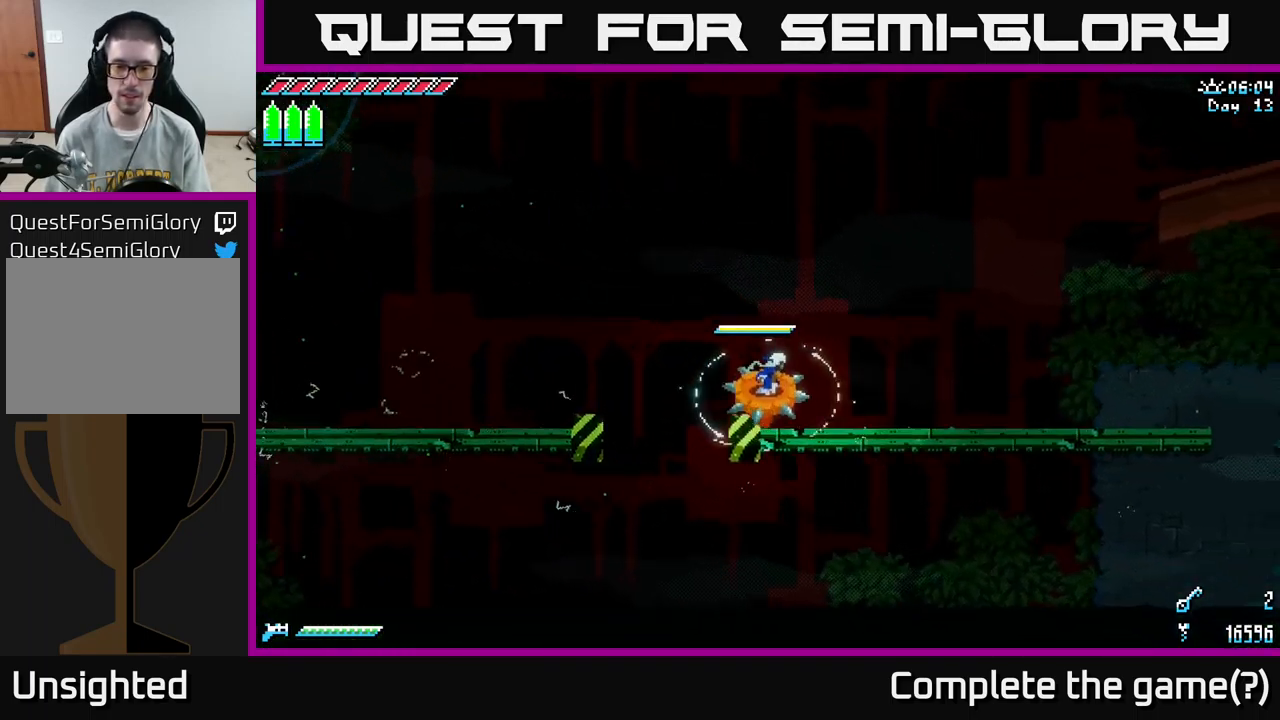
{"buttons": ["X"], "left_stick": "right", "right_stick": "center", "events": []}
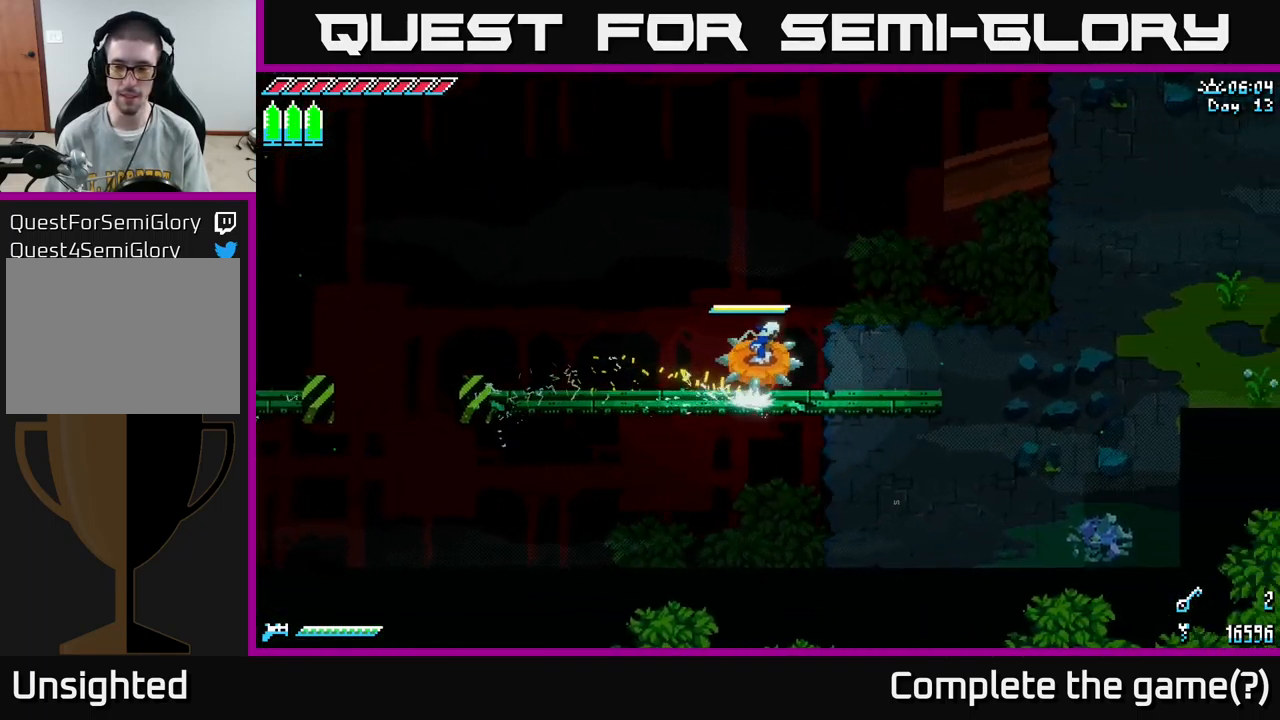
{"buttons": ["X"], "left_stick": "right", "right_stick": "center", "events": [[133, "A", "down"], [250, "A", "up"]]}
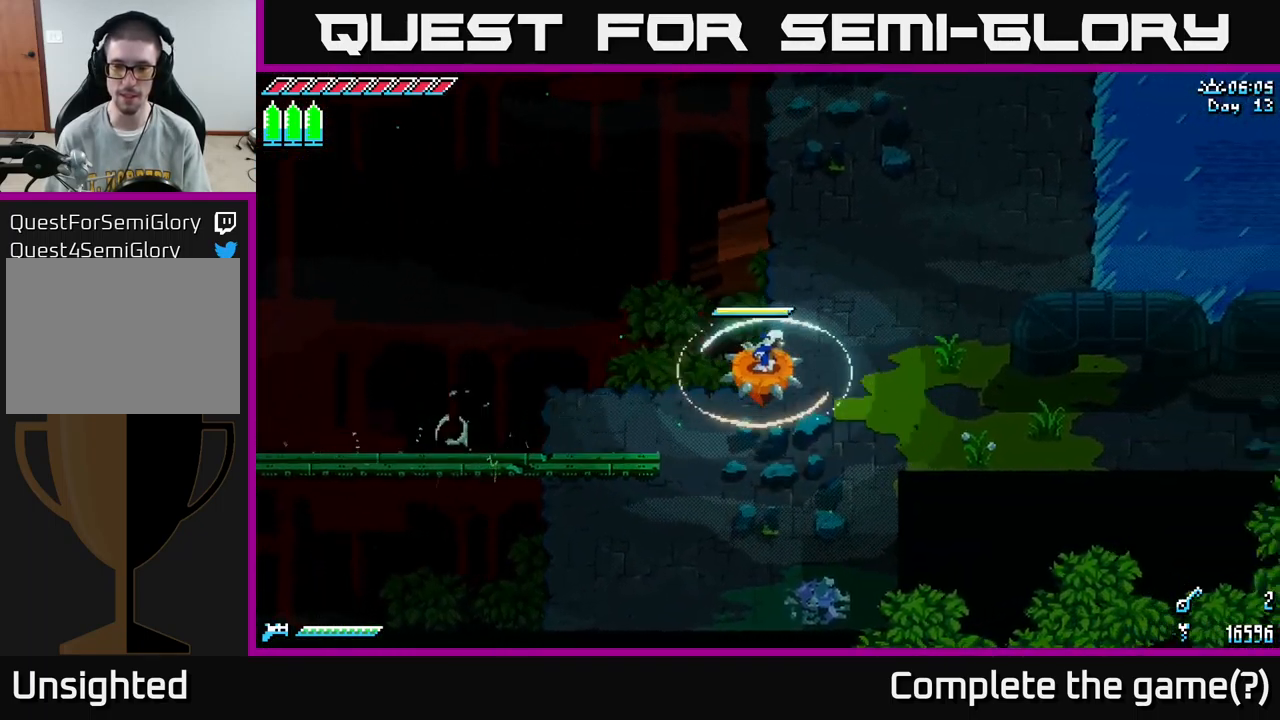
{"buttons": [], "left_stick": "up-right", "right_stick": "center", "events": [[16, "X", "up"], [16, "left_stick", "up-right"], [116, "X", "down"], [150, "A", "down"], [166, "X", "up"], [283, "A", "up"]]}
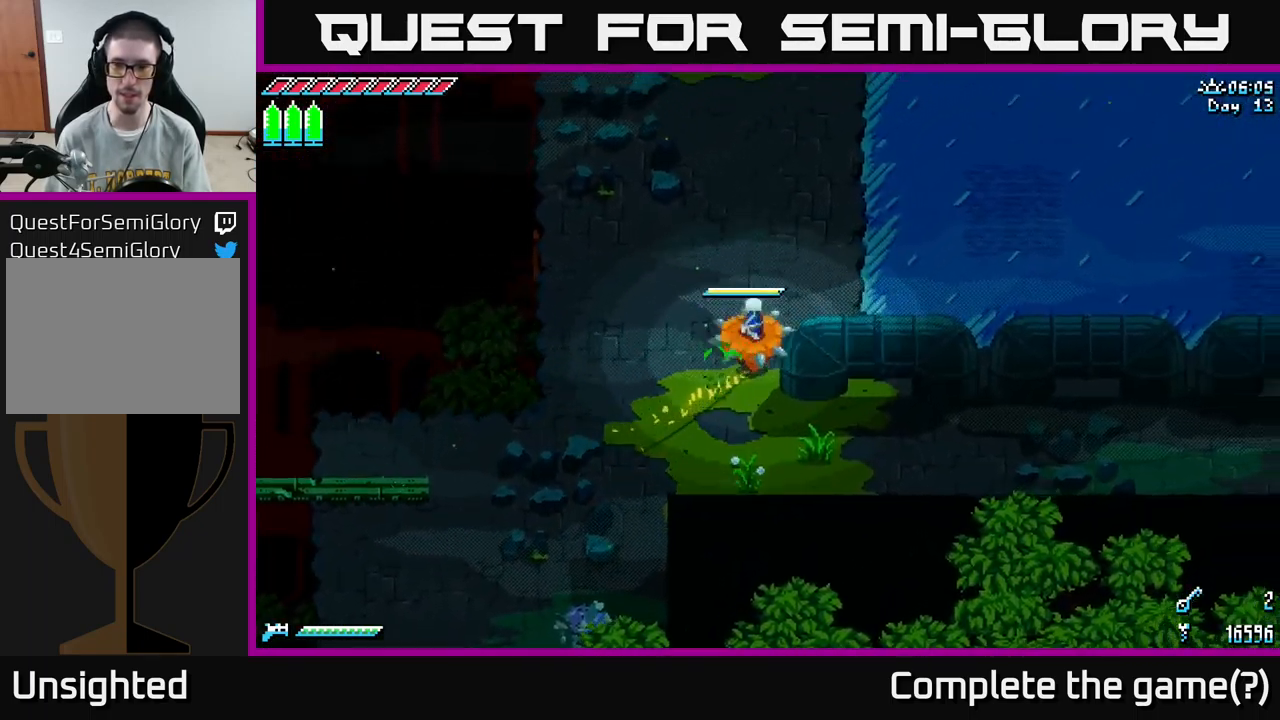
{"buttons": [], "left_stick": "down-right", "right_stick": "center", "events": [[33, "left_stick", "up"], [100, "A", "down"], [233, "left_stick", "right"], [250, "A", "up"], [333, "left_stick", "down-right"]]}
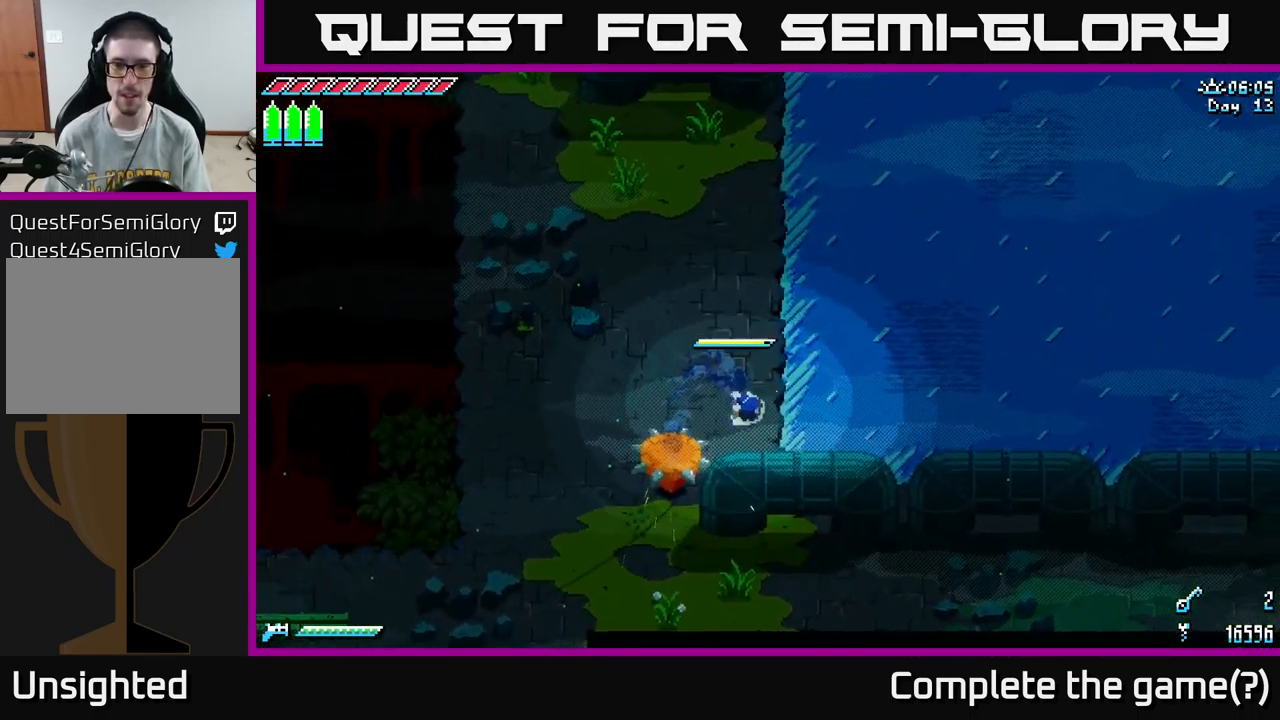
{"buttons": ["X"], "left_stick": "up-right", "right_stick": "center", "events": [[16, "left_stick", "up-right"], [133, "X", "down"], [233, "X", "up"], [466, "X", "down"]]}
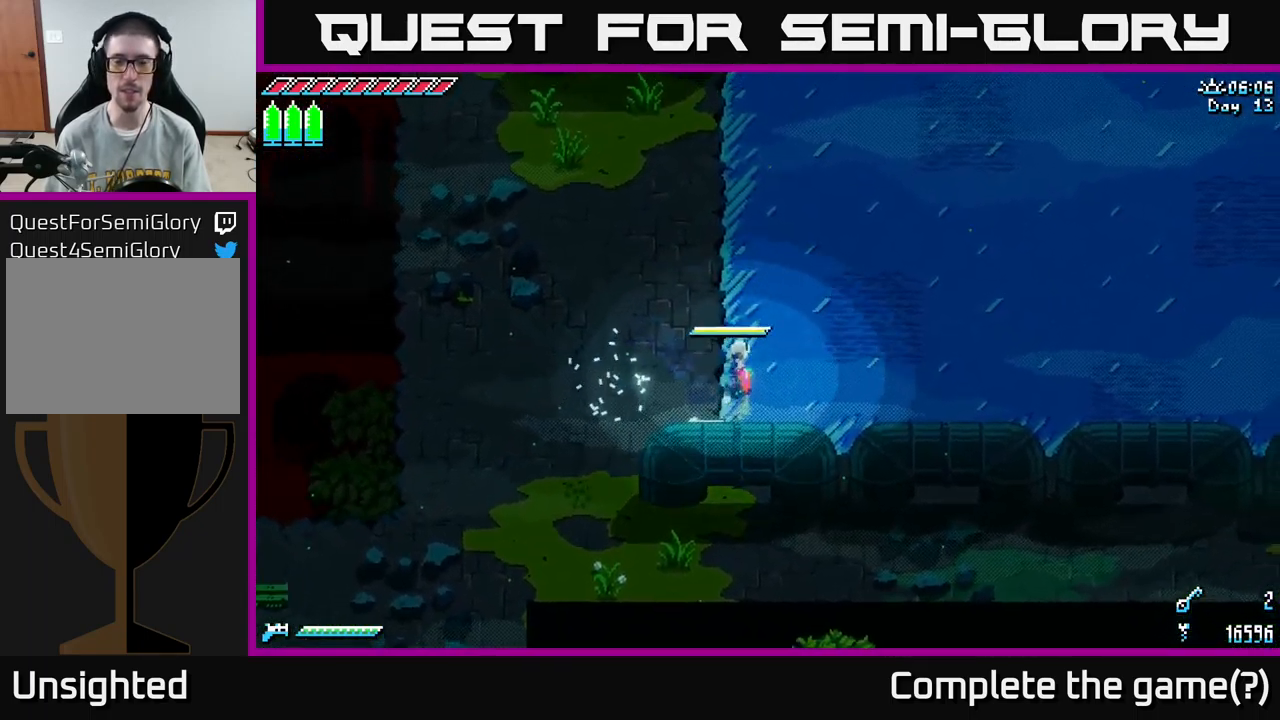
{"buttons": ["X"], "left_stick": "up-right", "right_stick": "center", "events": [[16, "left_stick", "up"], [183, "left_stick", "up-right"]]}
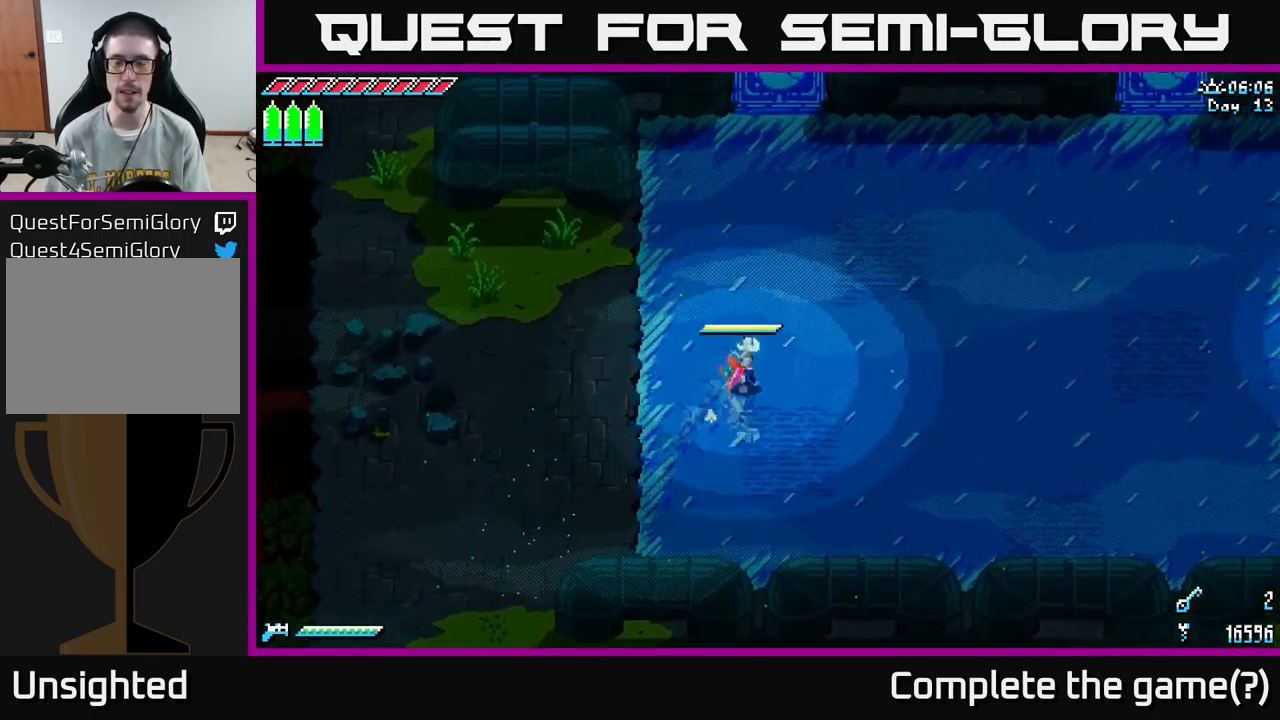
{"buttons": [], "left_stick": "center", "right_stick": "center", "events": [[366, "left_stick", "center"], [499, "X", "up"]]}
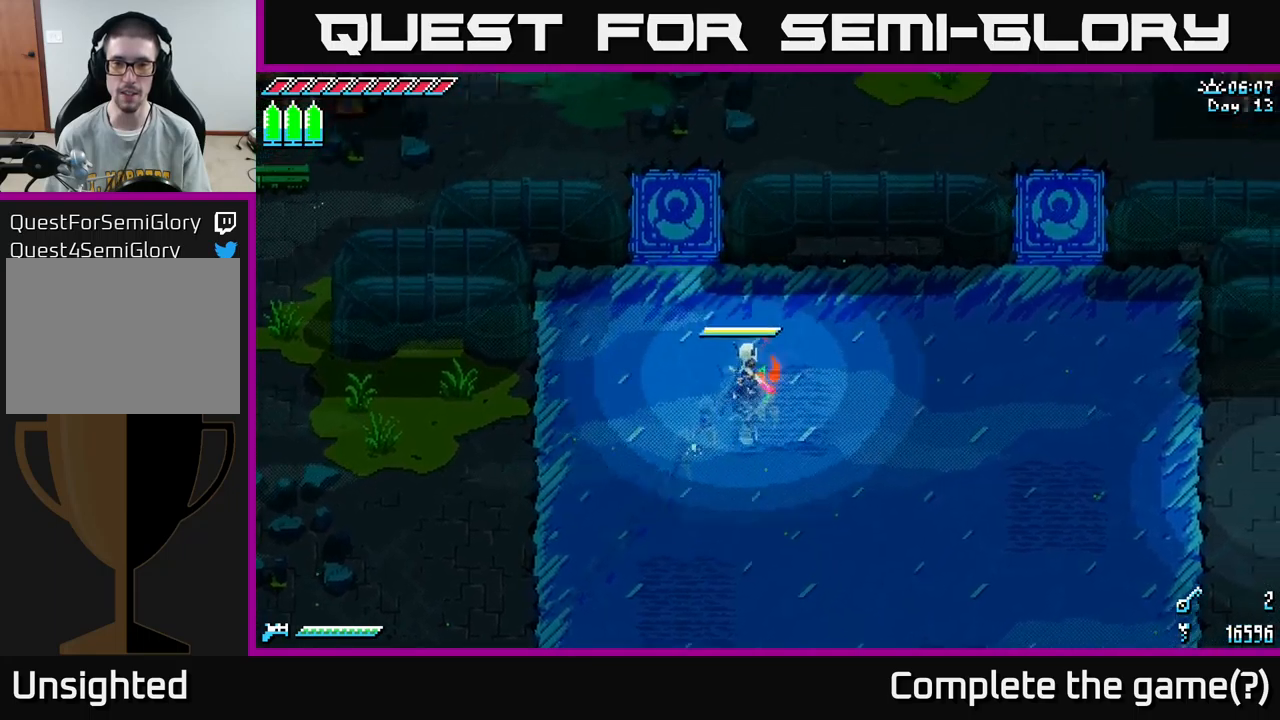
{"buttons": [], "left_stick": "right", "right_stick": "center", "events": [[133, "left_stick", "down-right"], [366, "left_stick", "right"]]}